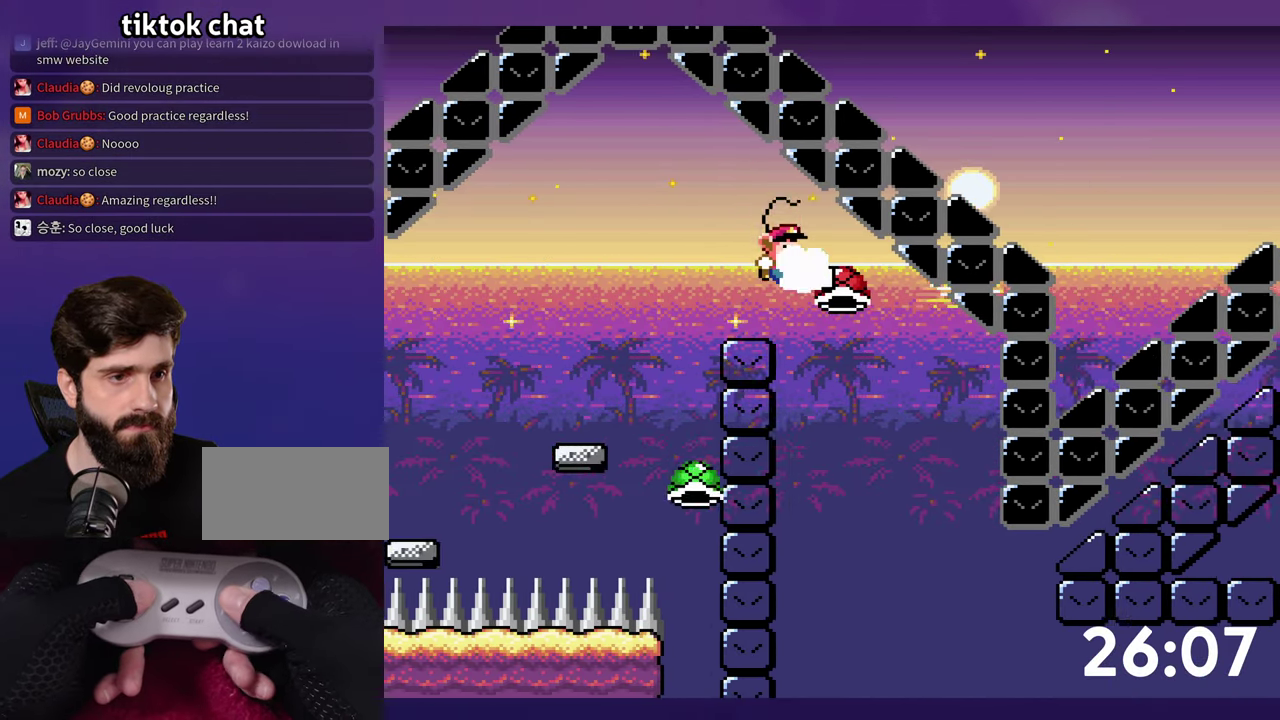
Gameplay with a controller (Nintendo layout); each line is a JSON object with the inputs held at the frame after it. "events" lists button and stick changes between this image and that frame as [ms after this image, input, new state], when the widget could be followed in between. Not read: B L3 R3 SELECT START.
{"buttons": ["Y", "DPAD_RIGHT"], "events": []}
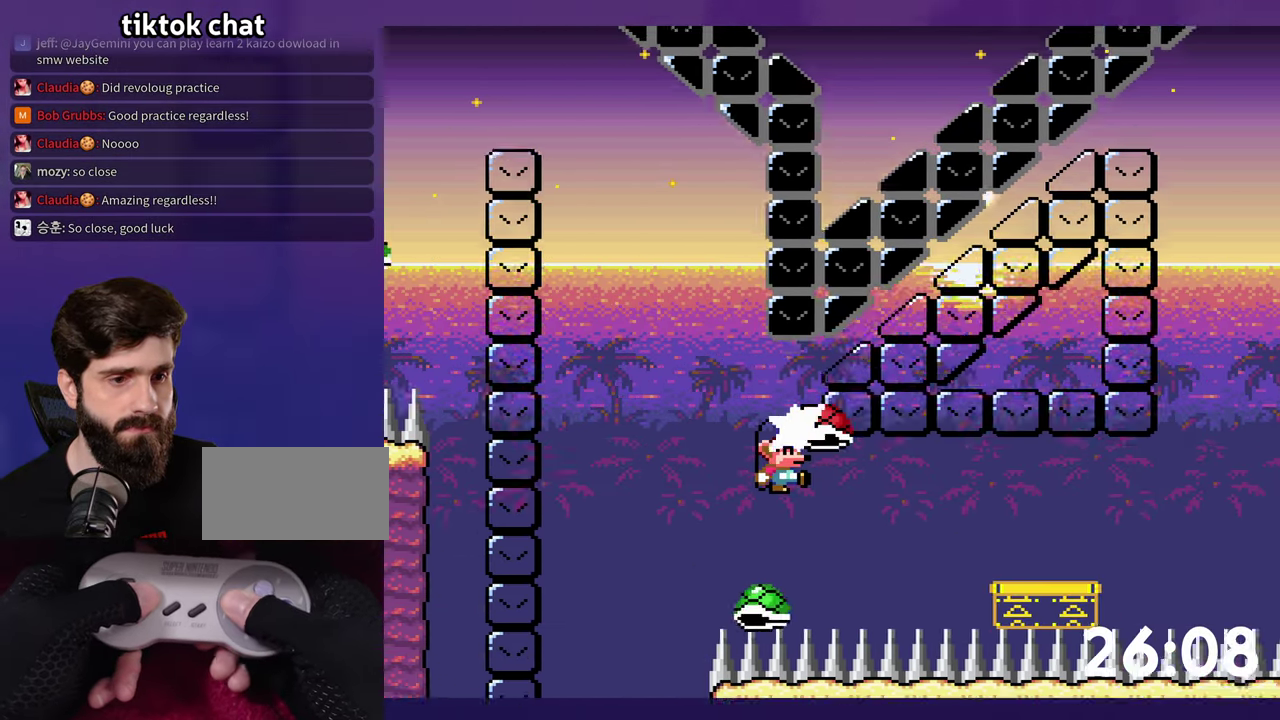
{"buttons": ["Y", "DPAD_RIGHT"], "events": []}
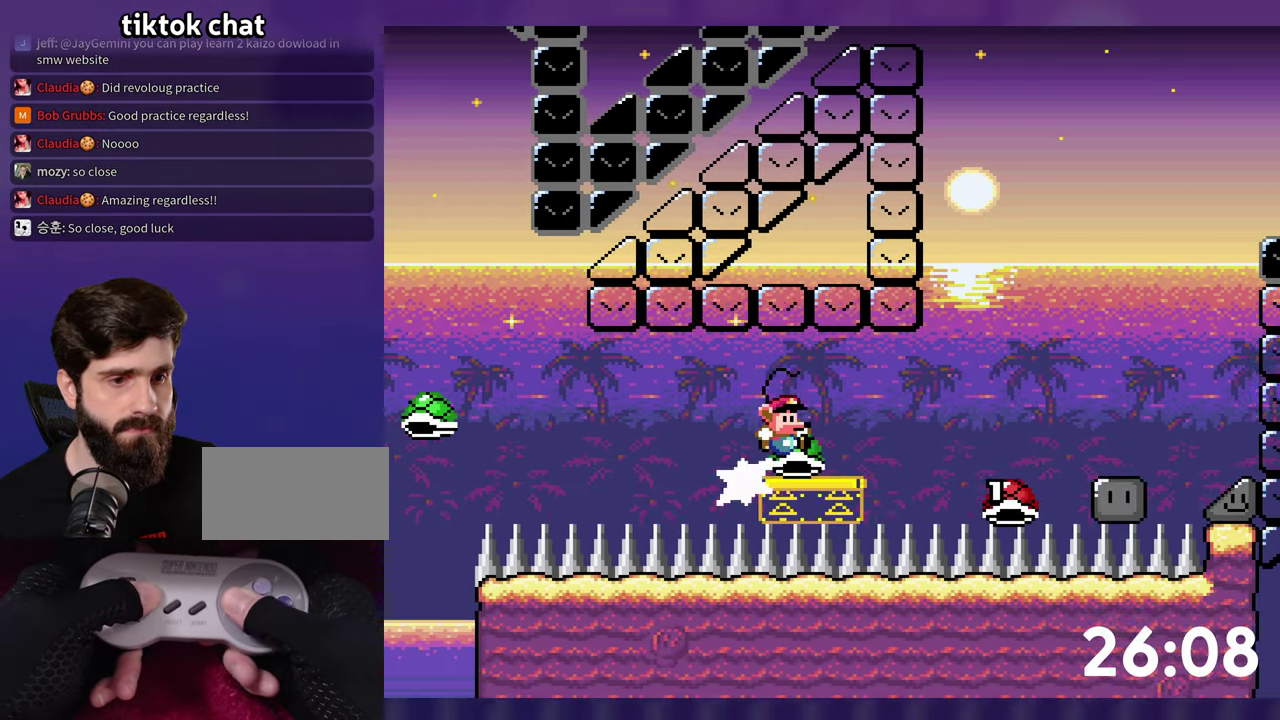
{"buttons": ["Y", "DPAD_RIGHT"], "events": []}
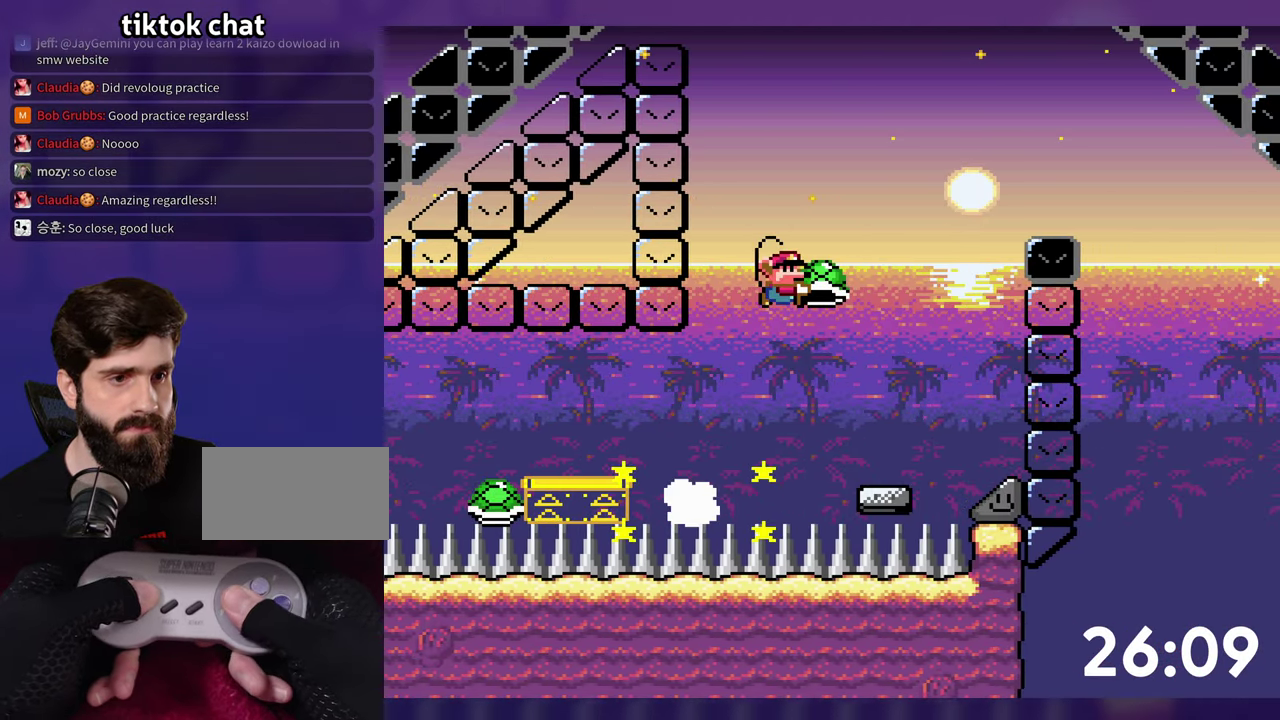
{"buttons": ["Y", "DPAD_RIGHT"], "events": [[117, "Y", "up"], [167, "DPAD_RIGHT", "up"], [184, "DPAD_LEFT", "down"], [250, "Y", "down"], [300, "DPAD_LEFT", "up"], [317, "DPAD_RIGHT", "down"]]}
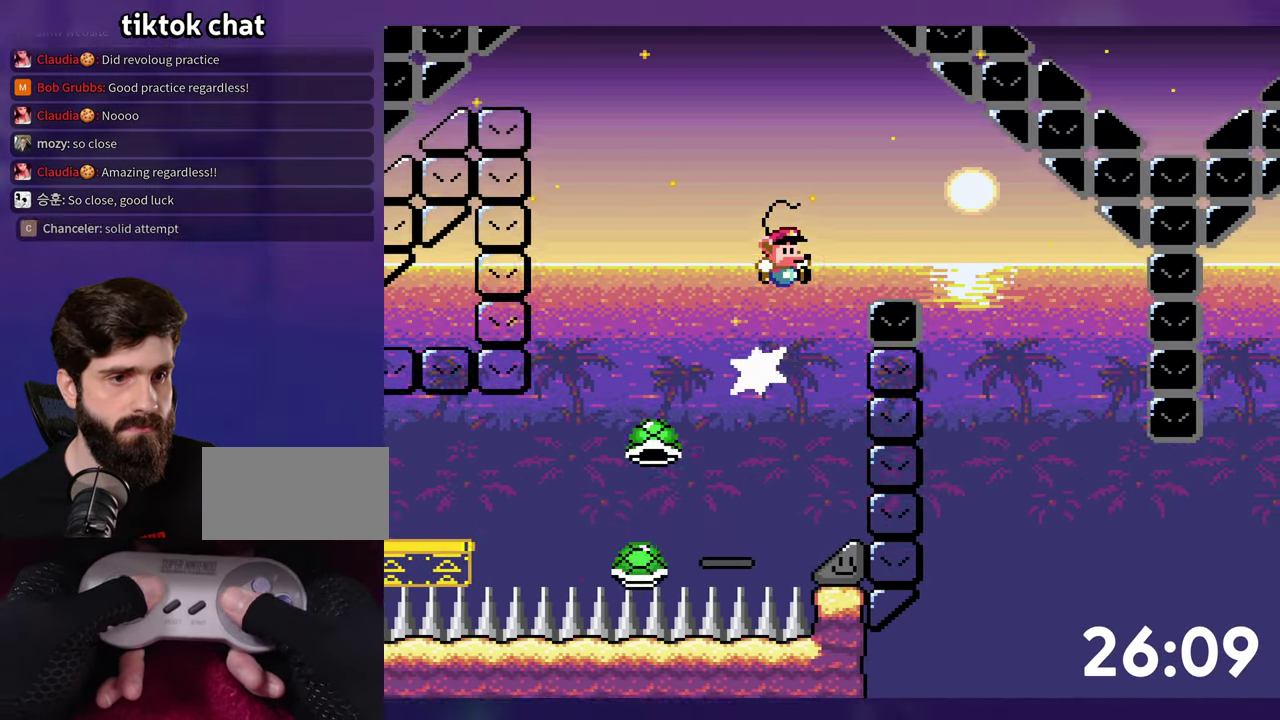
{"buttons": [], "events": [[233, "DPAD_RIGHT", "up"], [333, "DPAD_LEFT", "down"], [333, "Y", "up"], [500, "DPAD_LEFT", "up"]]}
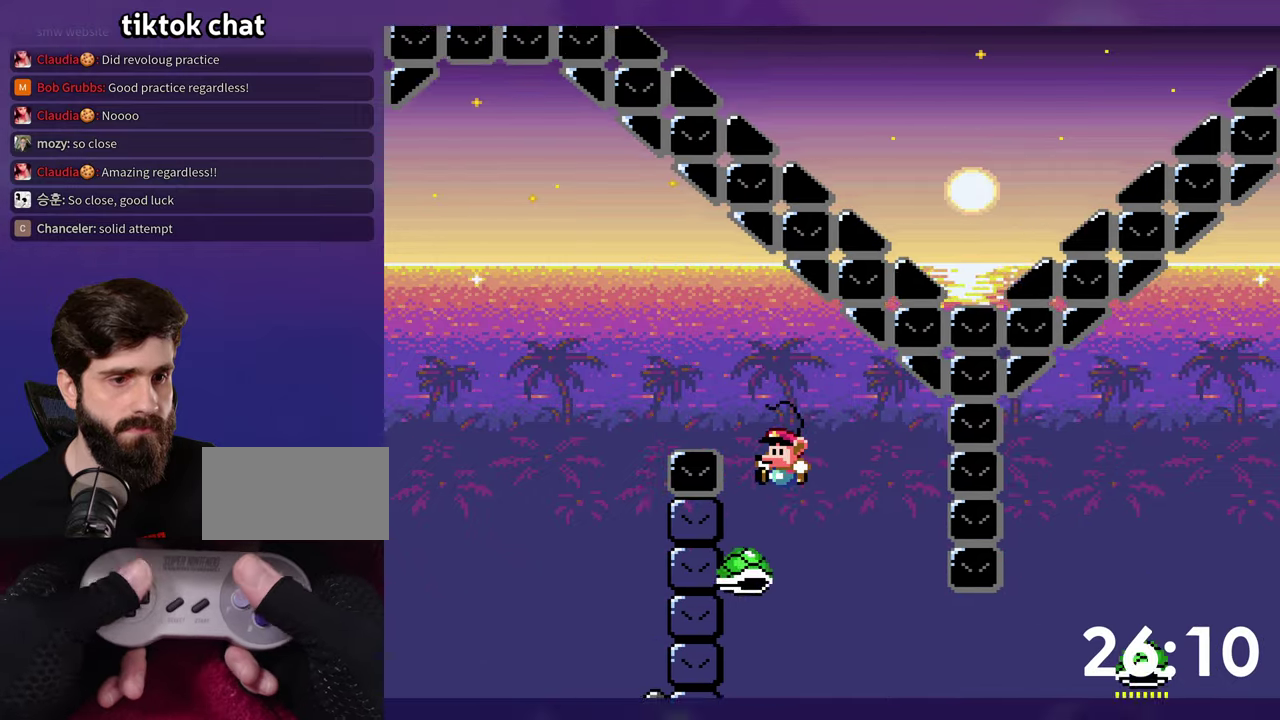
{"buttons": ["DPAD_RIGHT"], "events": [[116, "DPAD_RIGHT", "down"]]}
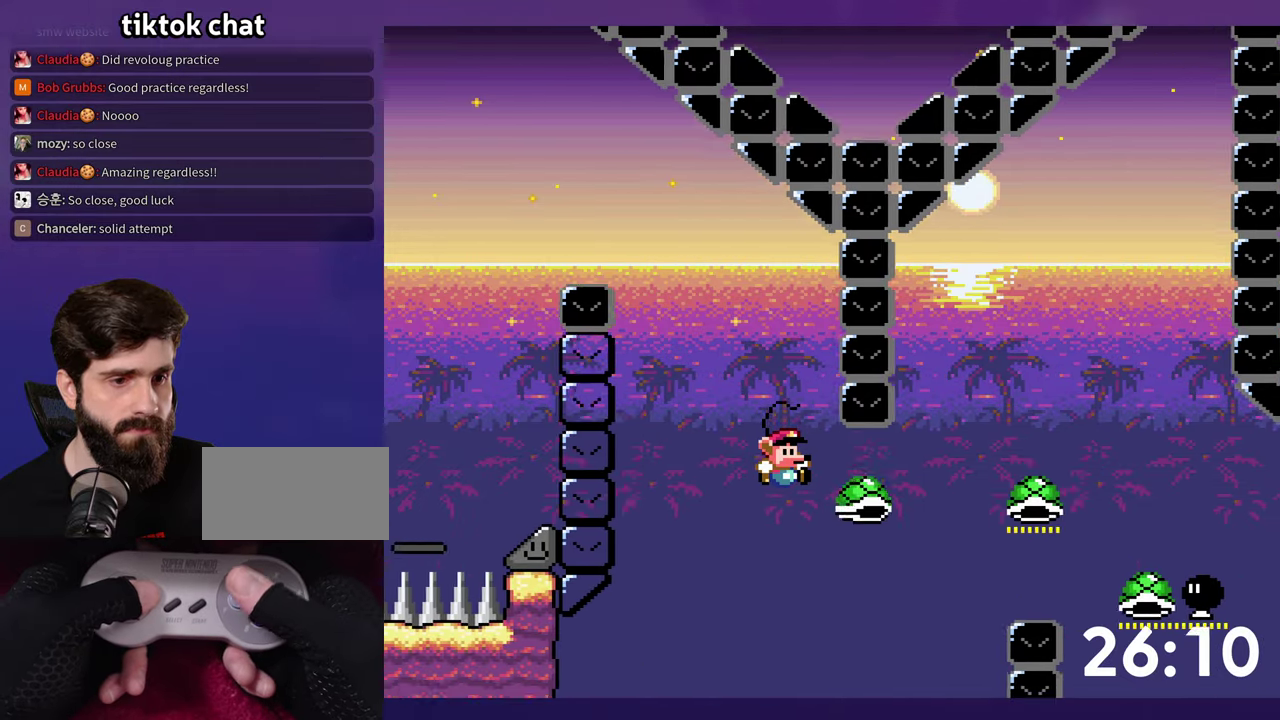
{"buttons": ["Y", "DPAD_RIGHT"], "events": [[83, "Y", "down"]]}
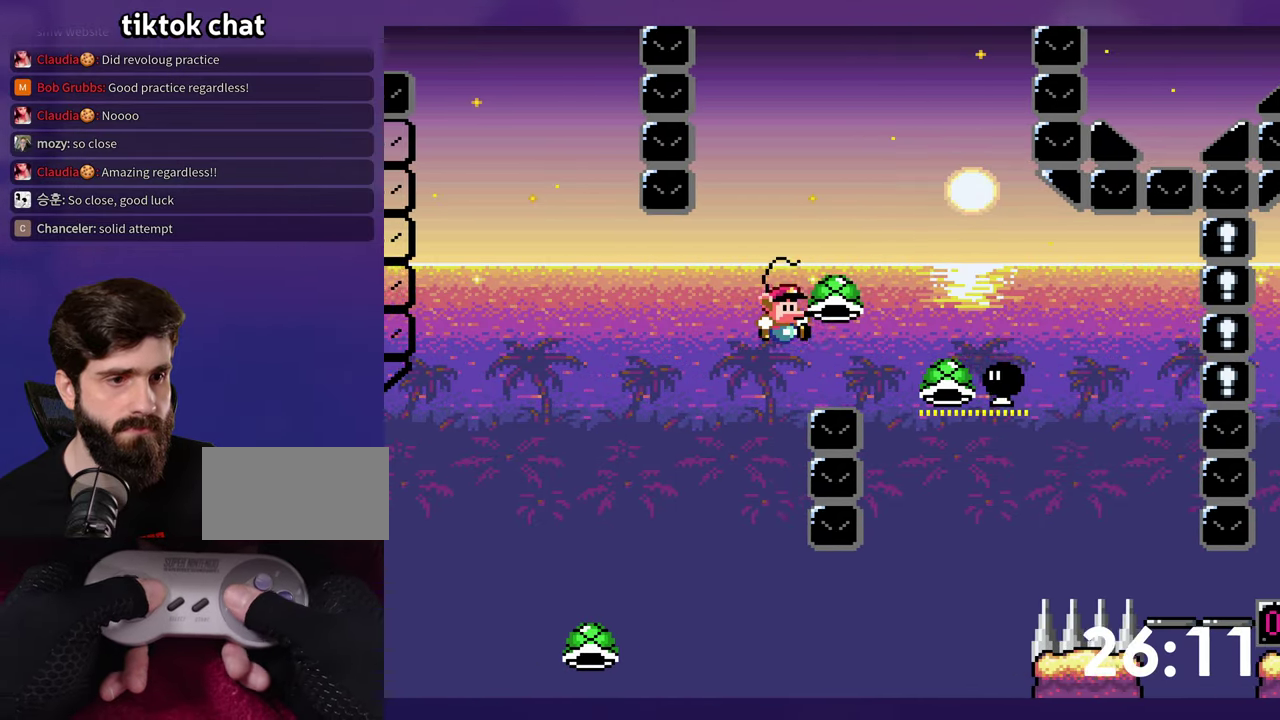
{"buttons": ["DPAD_DOWN", "DPAD_LEFT"], "events": [[333, "DPAD_DOWN", "down"], [333, "DPAD_RIGHT", "up"], [350, "DPAD_LEFT", "down"], [383, "Y", "up"], [400, "DPAD_DOWN", "up"], [500, "DPAD_DOWN", "down"]]}
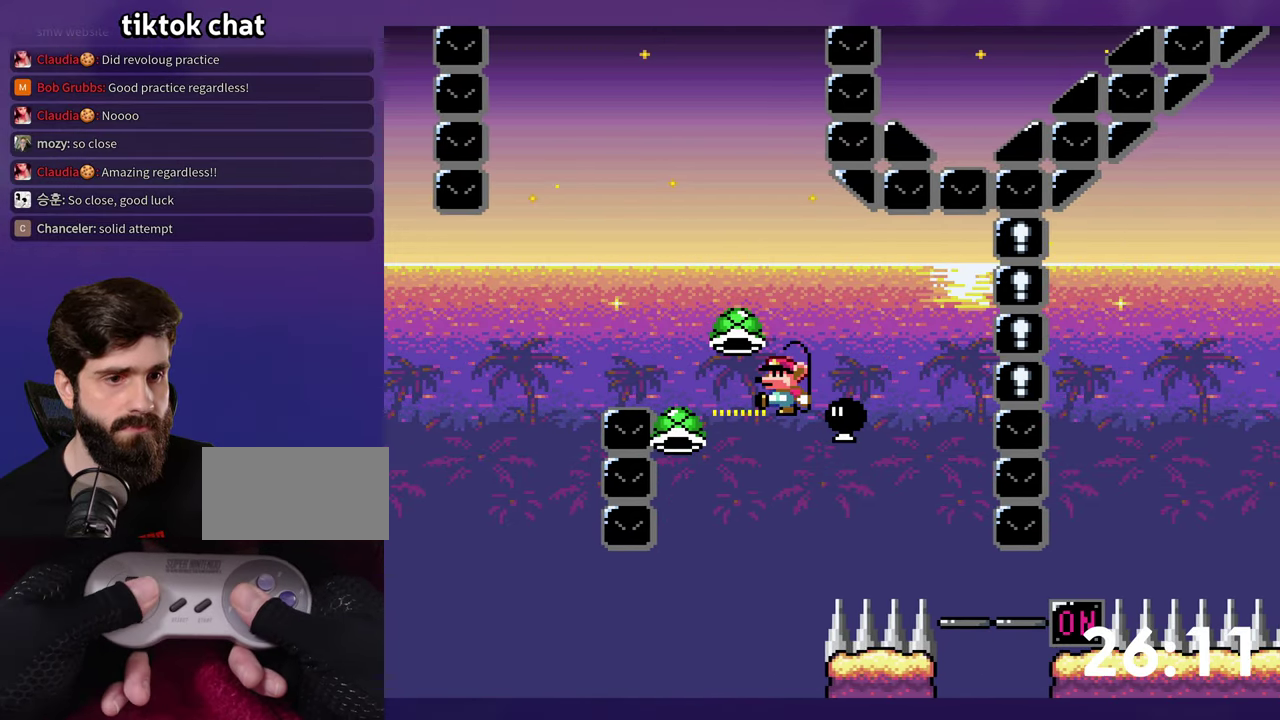
{"buttons": ["Y", "DPAD_RIGHT"], "events": [[16, "DPAD_LEFT", "up"], [33, "DPAD_DOWN", "up"], [33, "DPAD_RIGHT", "down"], [50, "Y", "down"]]}
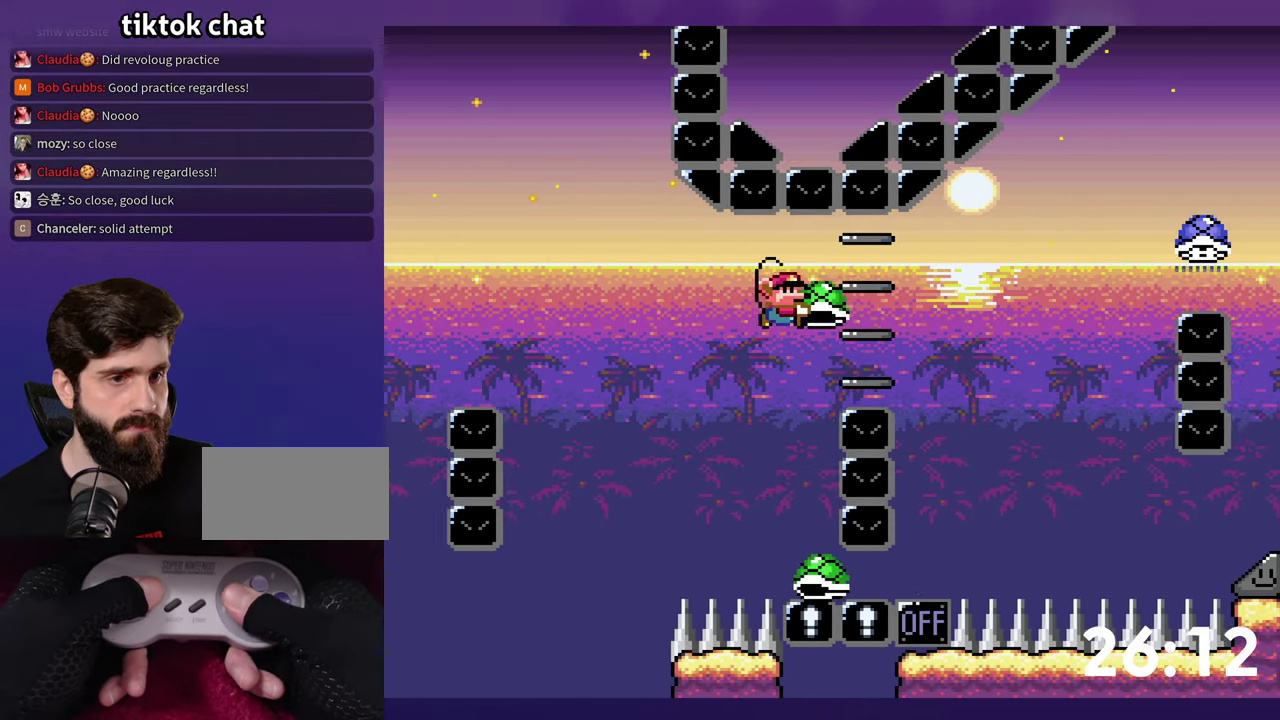
{"buttons": ["Y", "DPAD_RIGHT"], "events": [[133, "Y", "up"], [200, "Y", "down"]]}
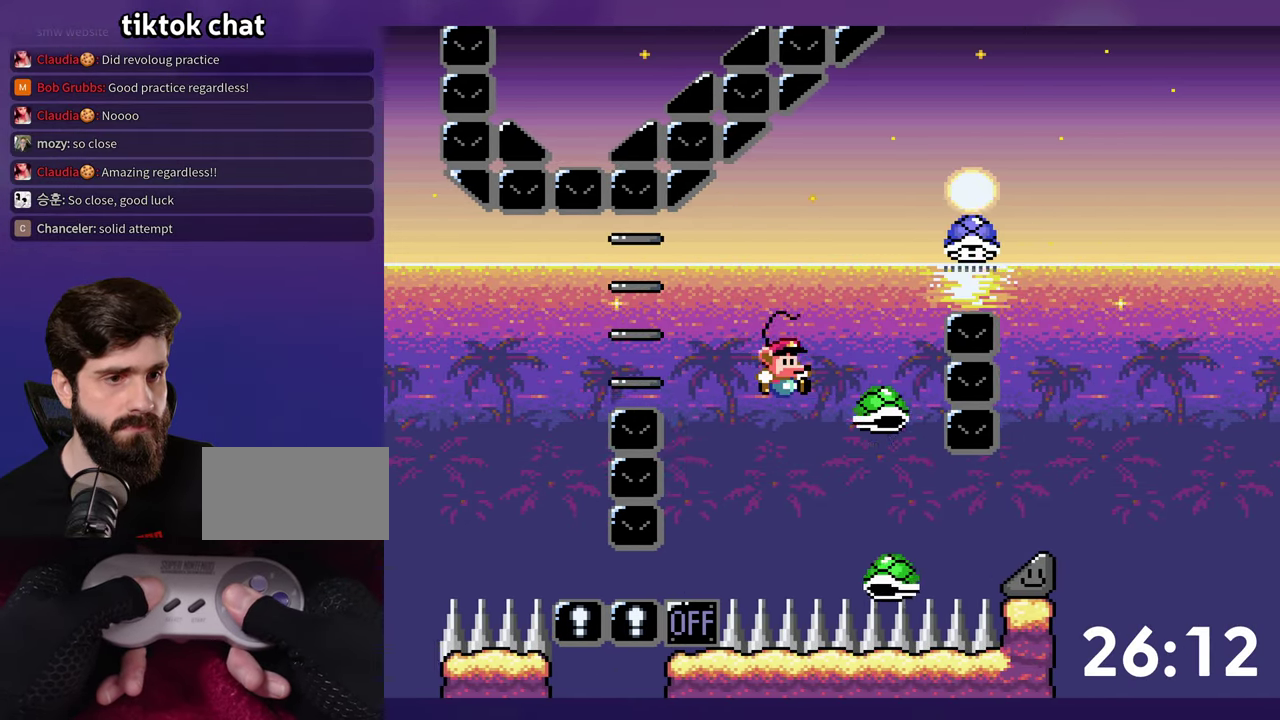
{"buttons": ["Y", "DPAD_RIGHT"], "events": []}
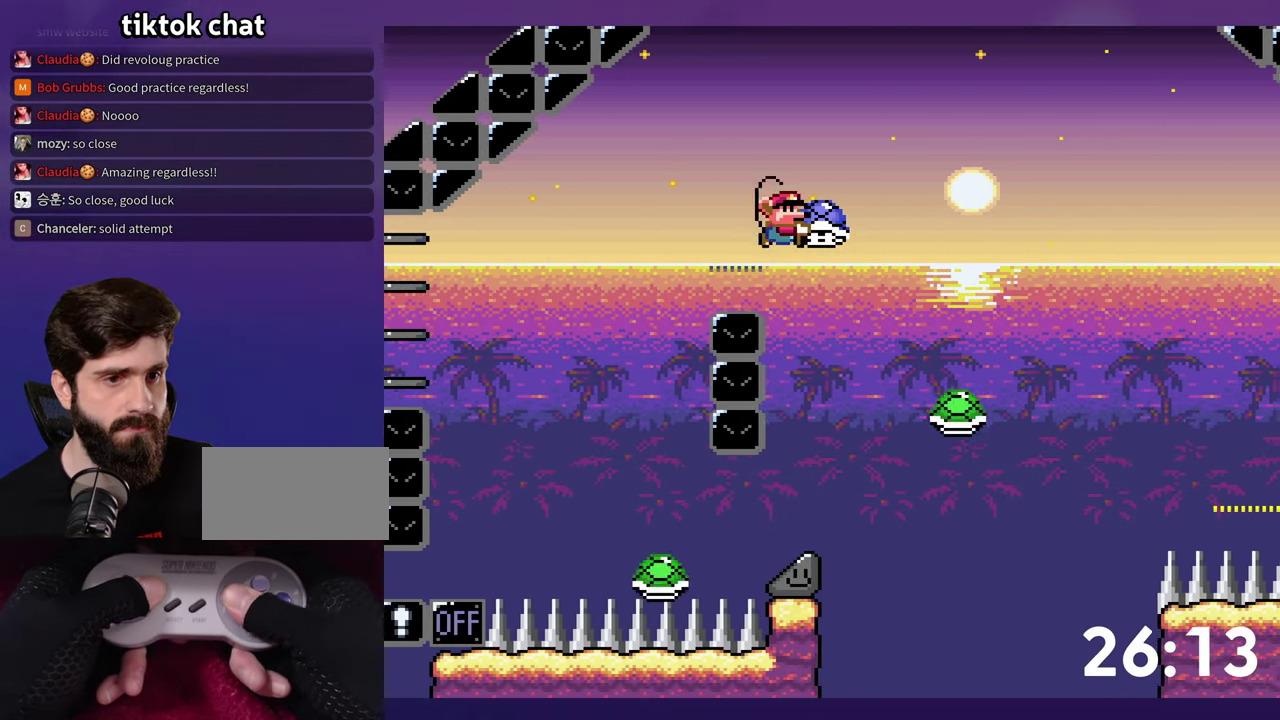
{"buttons": ["Y", "DPAD_RIGHT"], "events": [[50, "Y", "up"], [116, "Y", "down"]]}
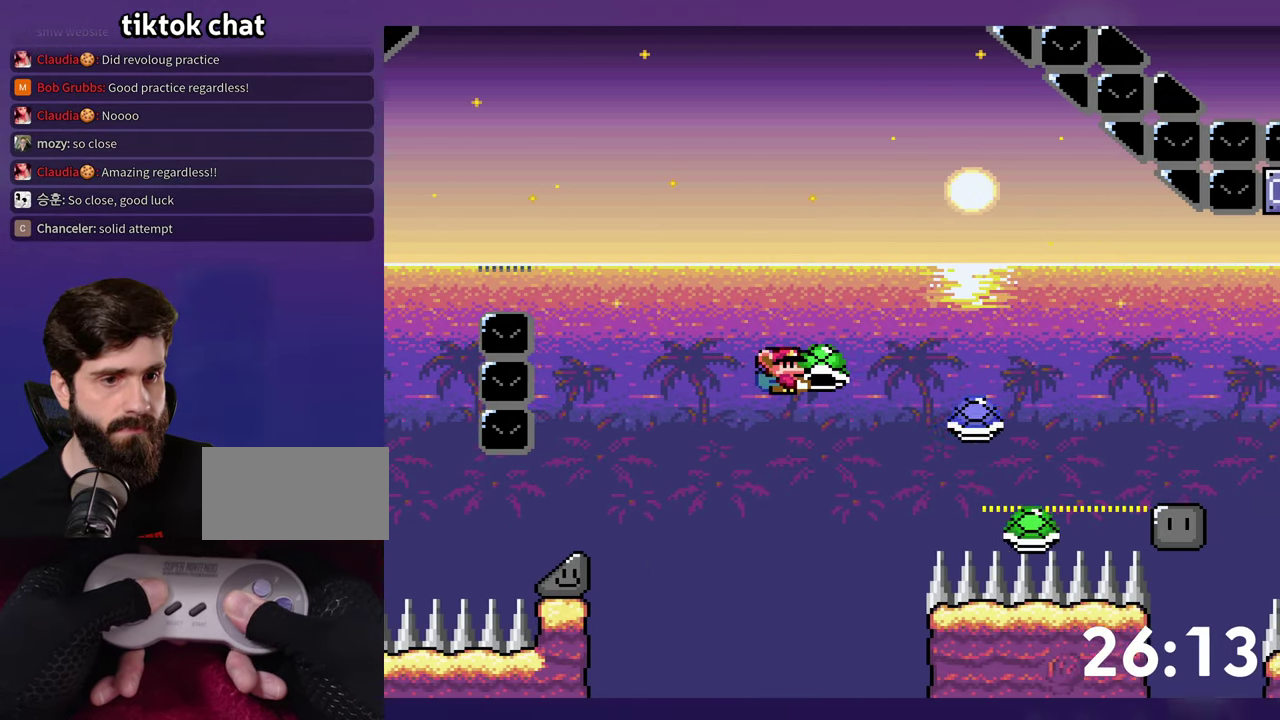
{"buttons": ["Y", "DPAD_RIGHT"], "events": [[283, "Y", "up"], [383, "Y", "down"]]}
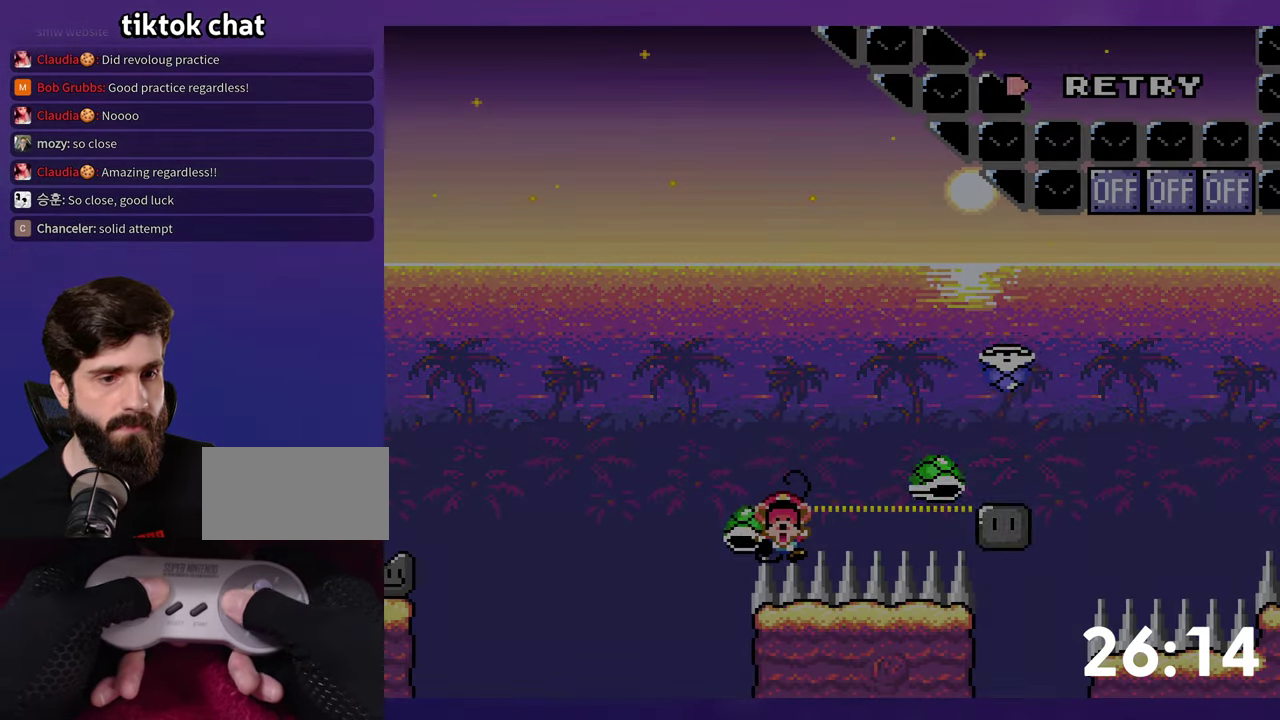
{"buttons": [], "events": [[216, "DPAD_RIGHT", "up"], [216, "Y", "up"]]}
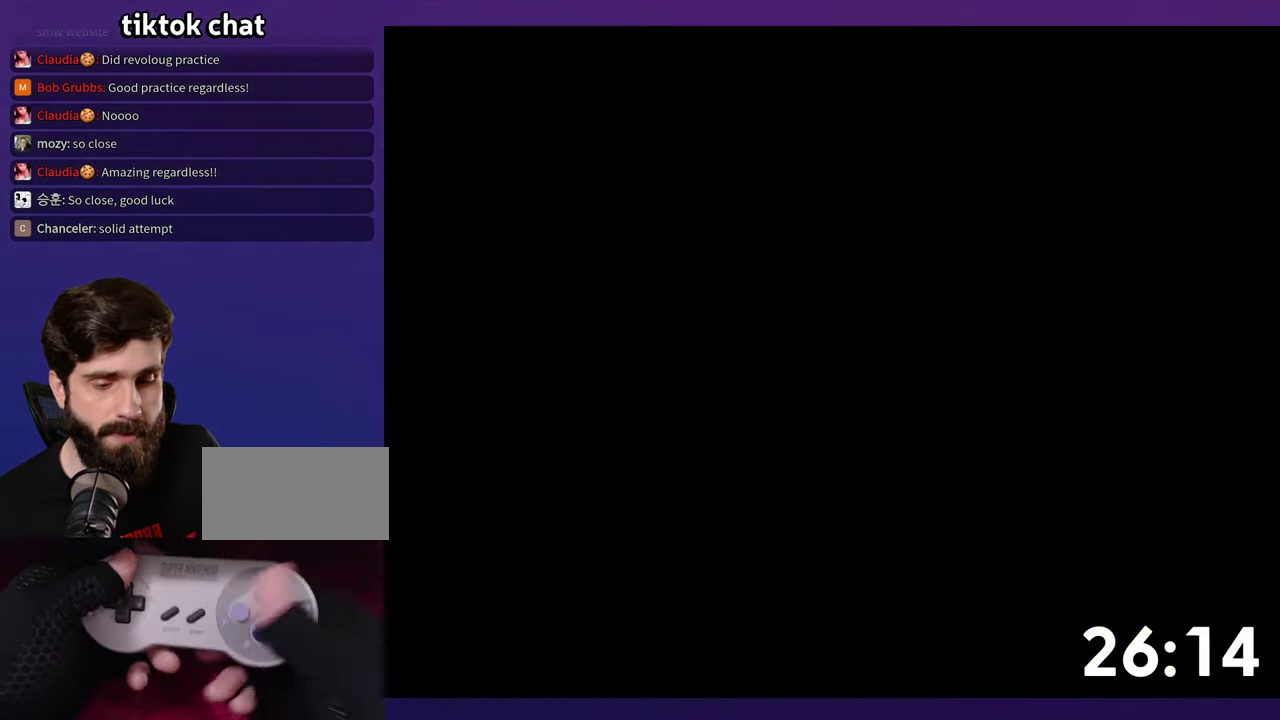
{"buttons": [], "events": []}
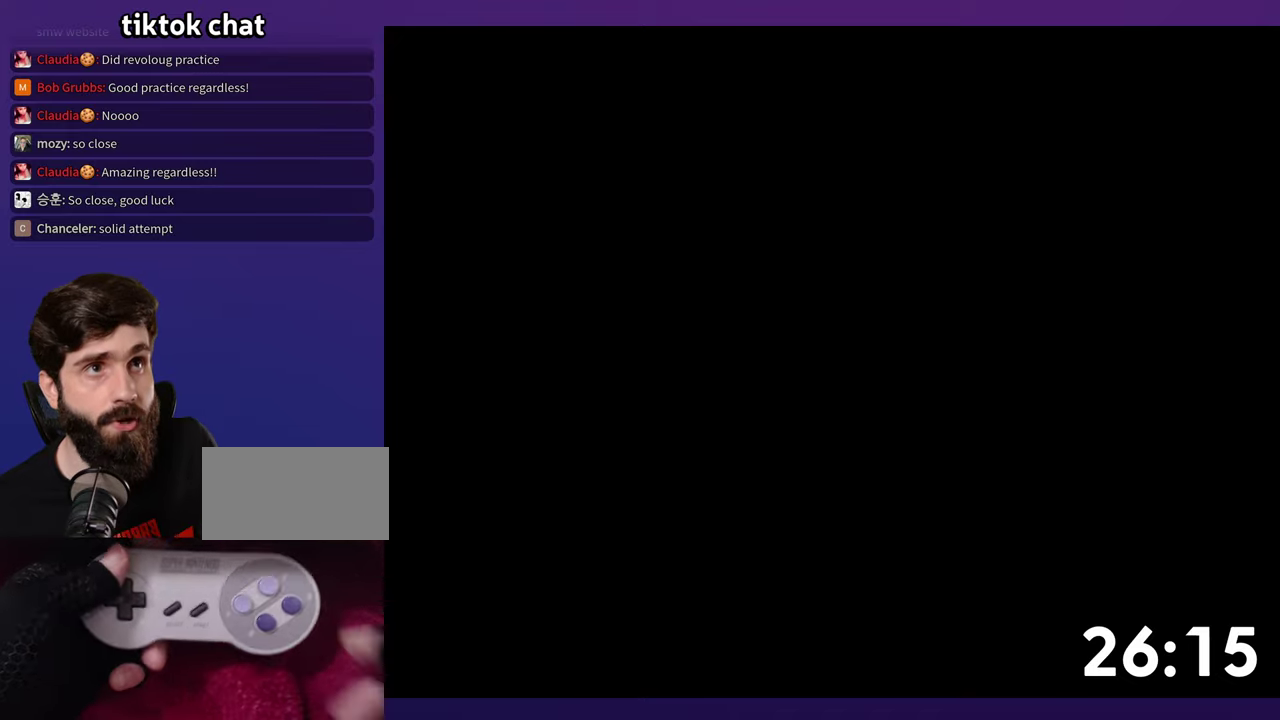
{"buttons": ["Y", "DPAD_RIGHT"], "events": [[200, "DPAD_RIGHT", "down"], [267, "Y", "down"]]}
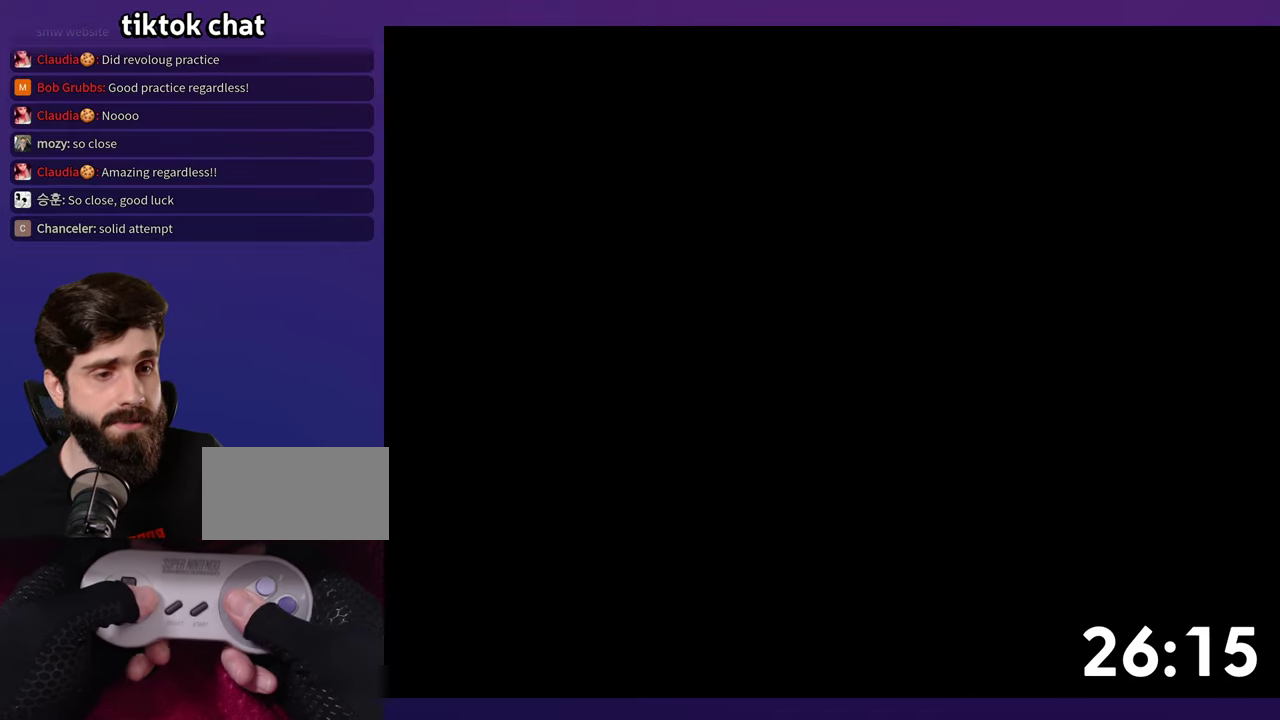
{"buttons": ["Y", "DPAD_RIGHT"], "events": []}
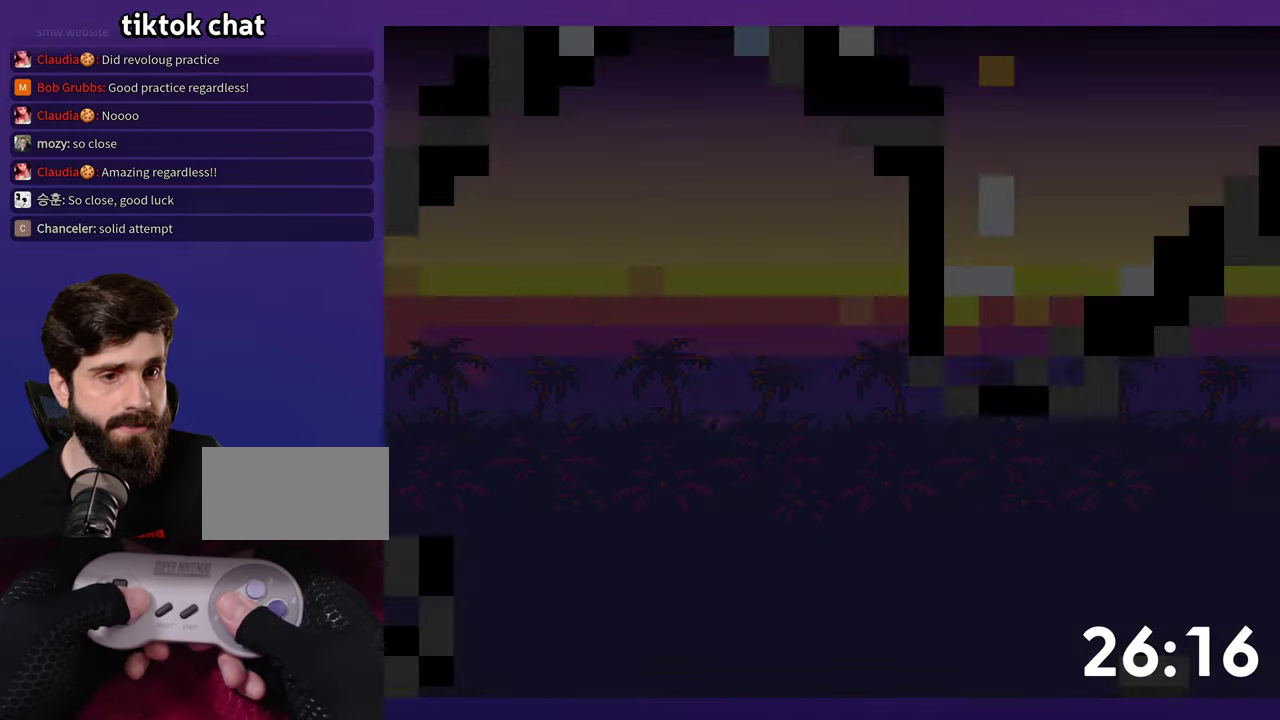
{"buttons": ["Y", "DPAD_RIGHT"], "events": []}
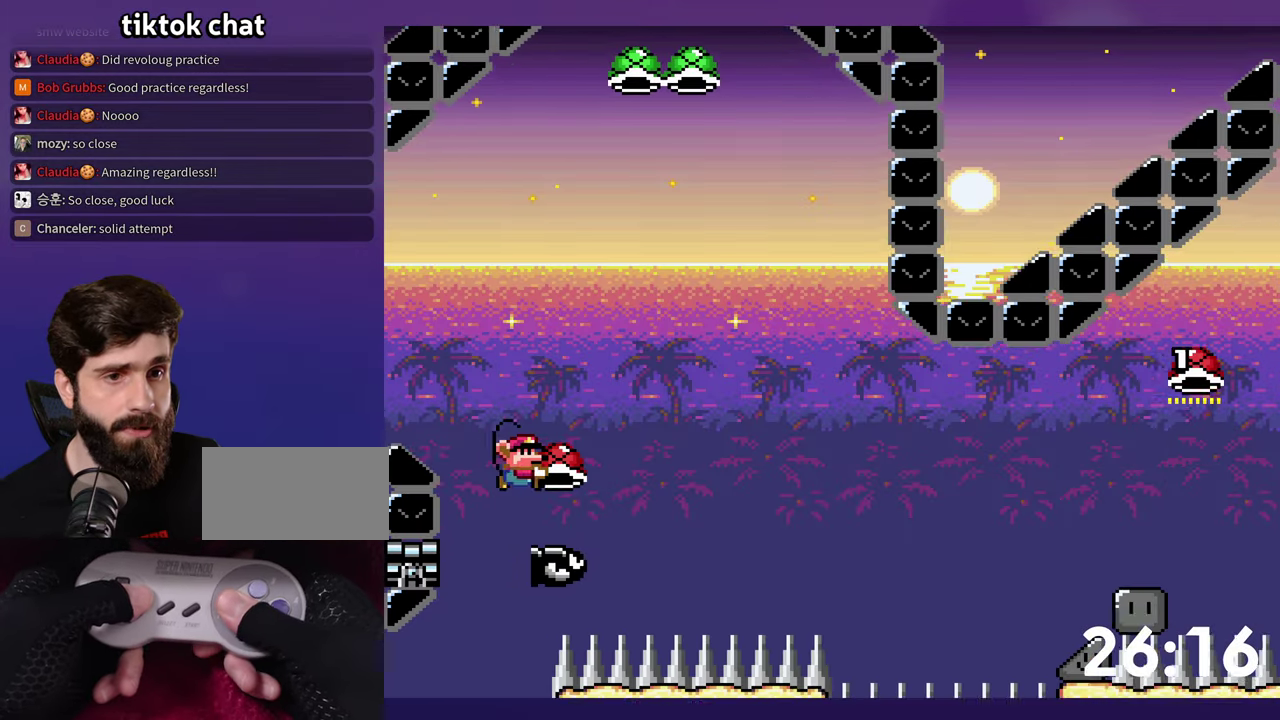
{"buttons": ["Y", "DPAD_RIGHT"], "events": [[167, "Y", "up"], [433, "Y", "down"]]}
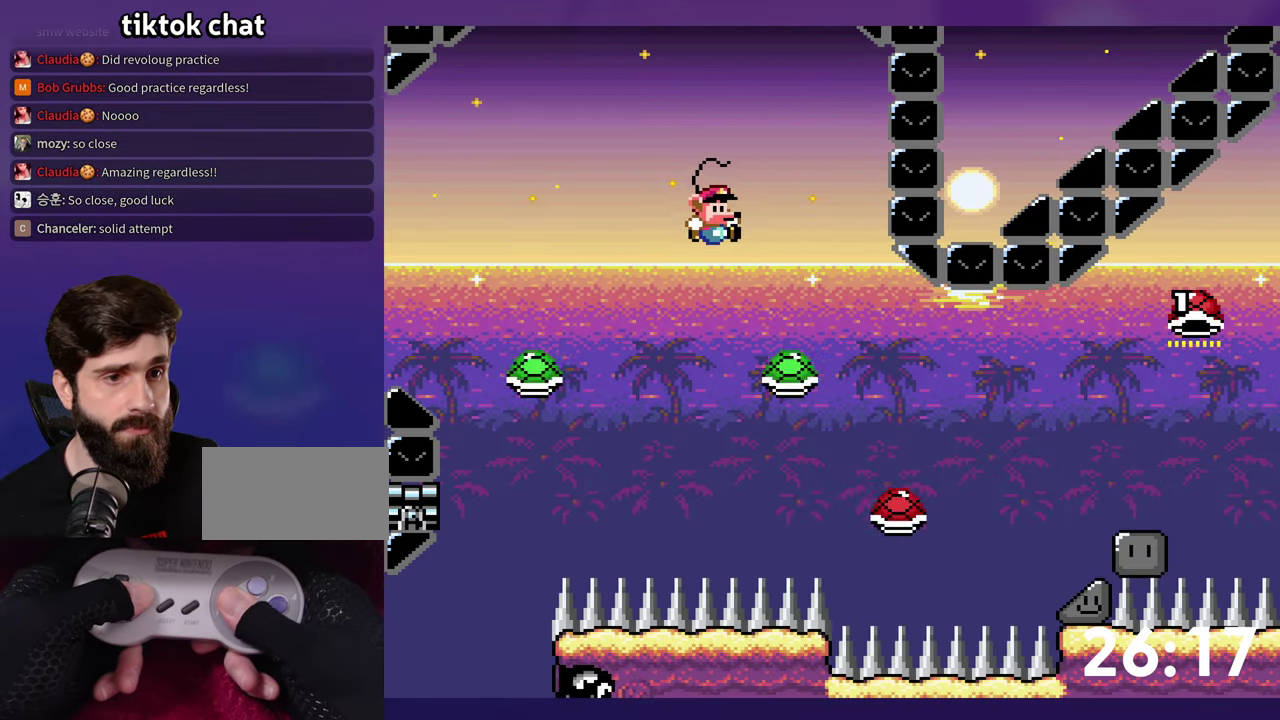
{"buttons": ["Y", "DPAD_RIGHT"], "events": []}
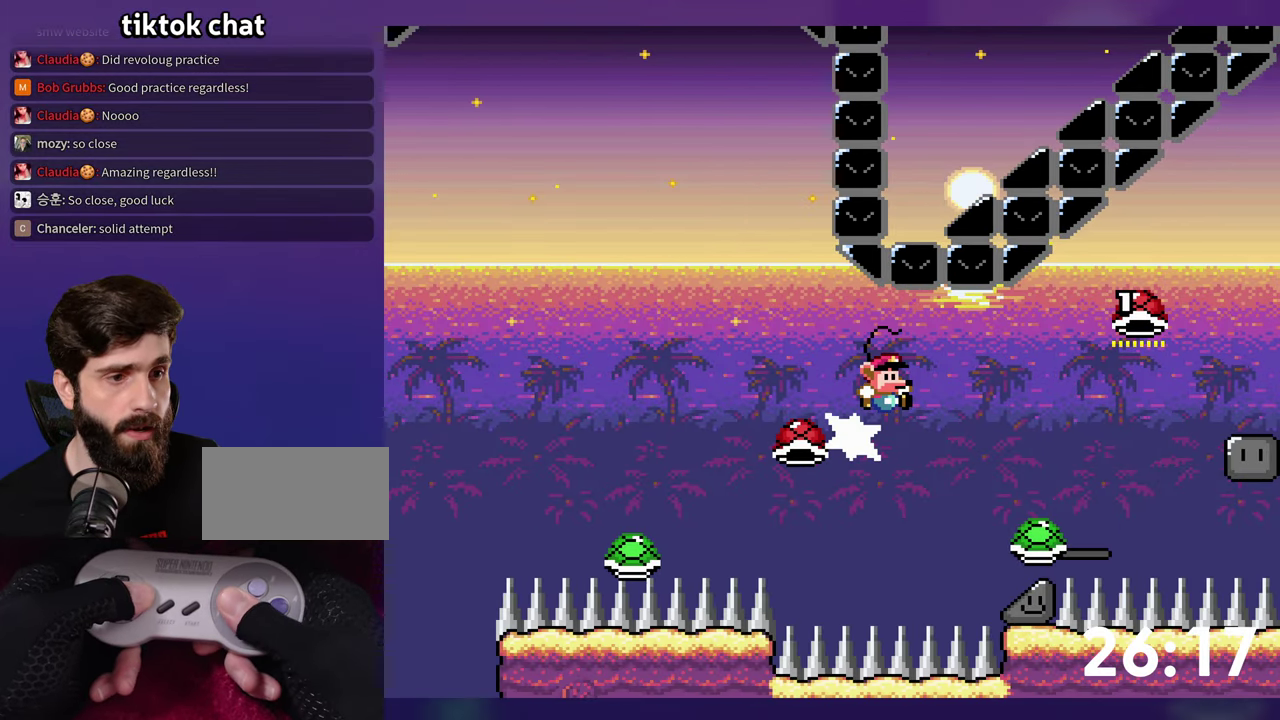
{"buttons": ["Y", "DPAD_DOWN"], "events": [[317, "DPAD_RIGHT", "up"], [483, "DPAD_DOWN", "down"]]}
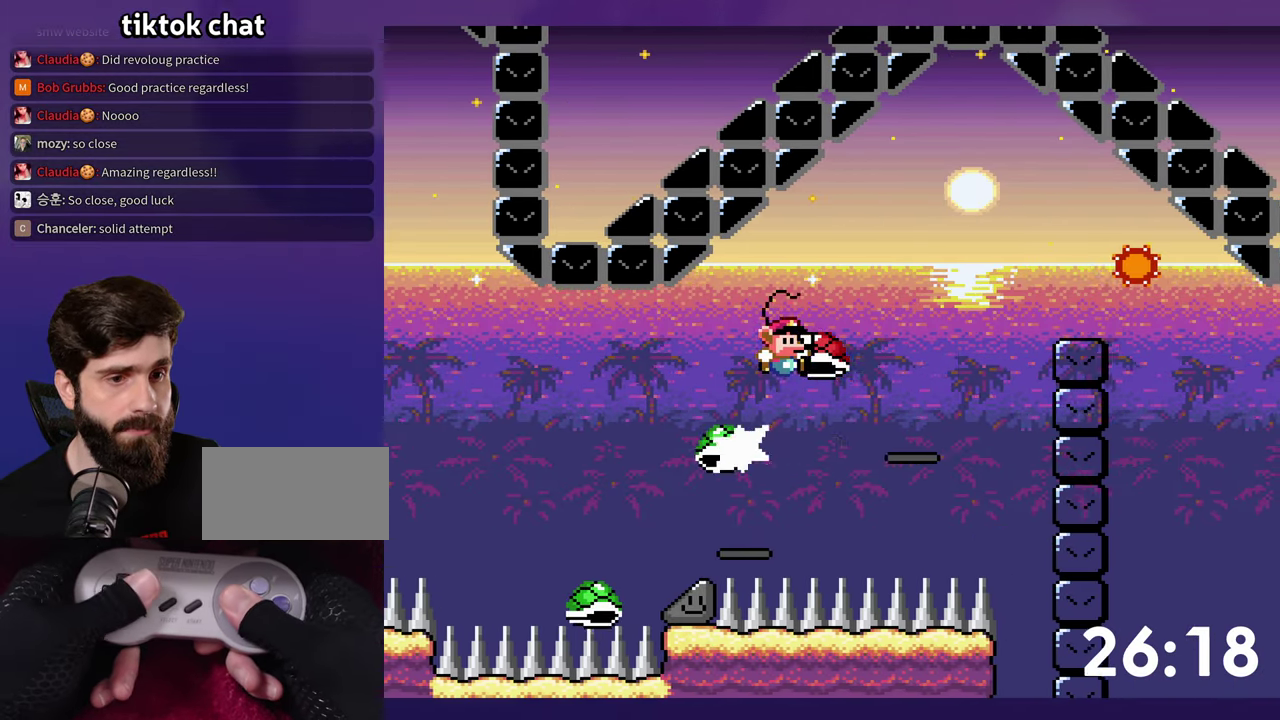
{"buttons": ["Y"], "events": [[367, "Y", "up"], [450, "DPAD_DOWN", "up"], [450, "Y", "down"]]}
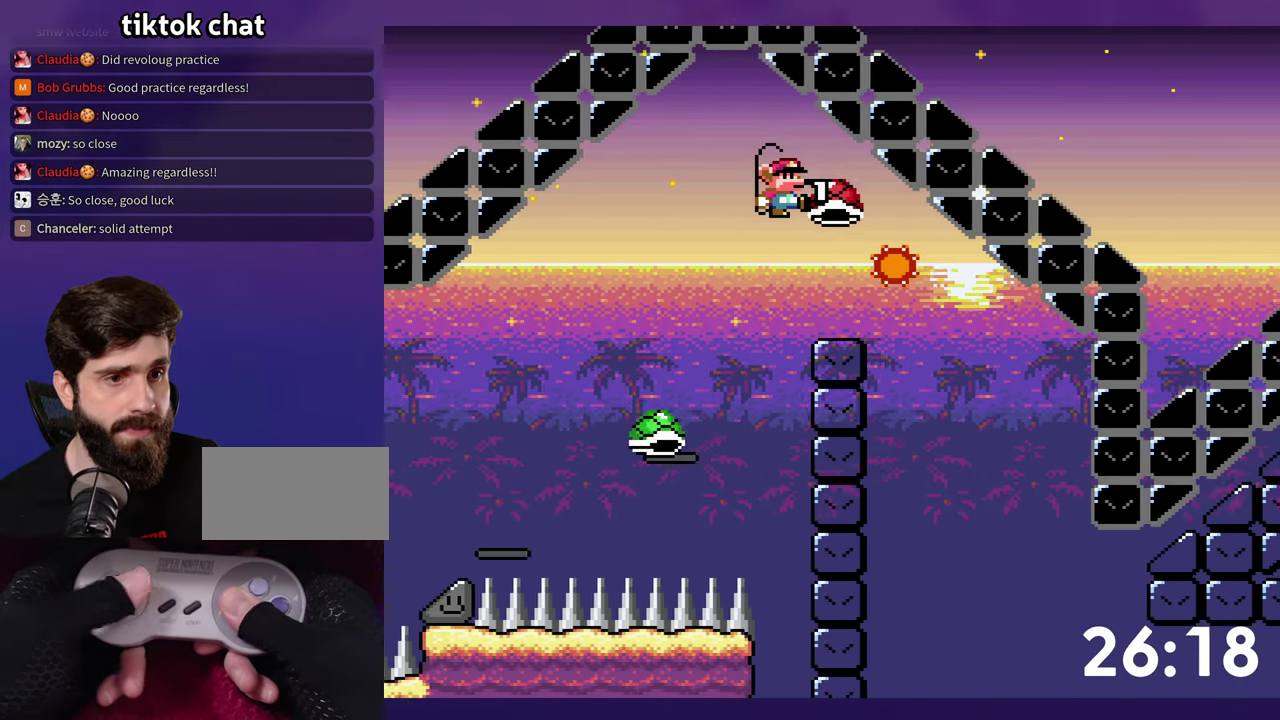
{"buttons": ["Y", "DPAD_RIGHT"], "events": [[83, "DPAD_RIGHT", "down"]]}
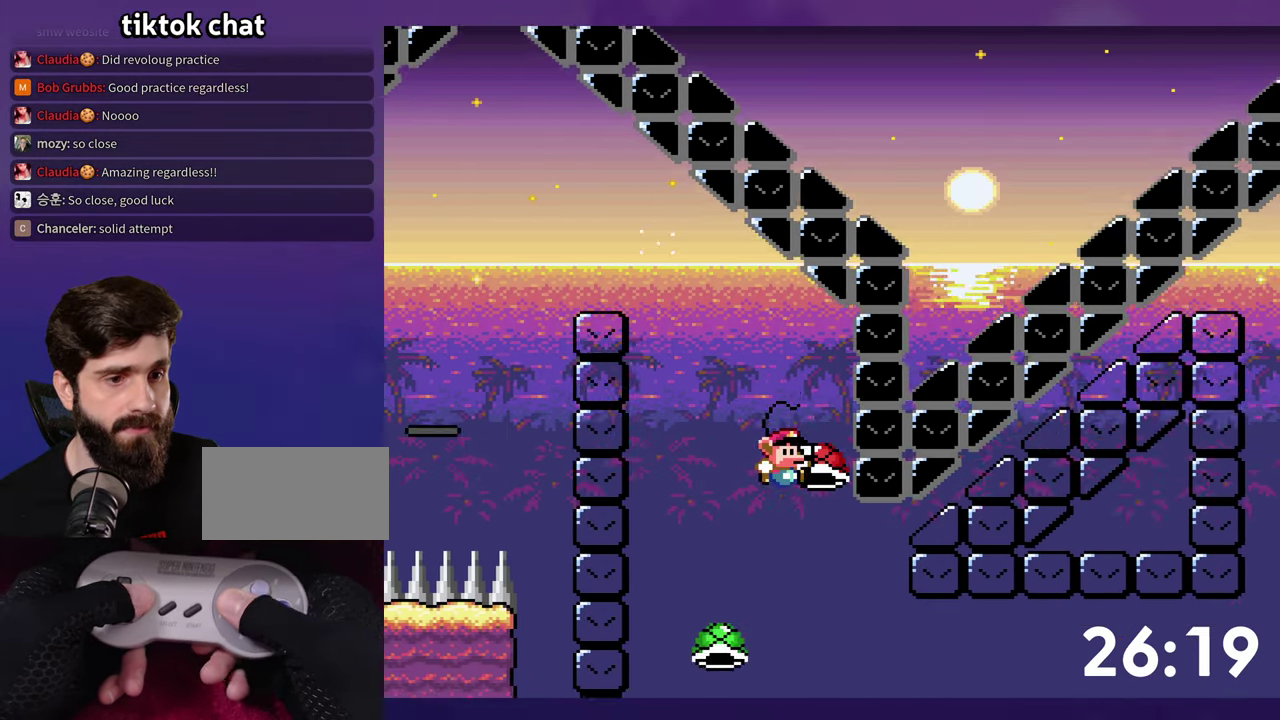
{"buttons": ["Y", "DPAD_RIGHT"], "events": [[167, "Y", "up"], [217, "Y", "down"]]}
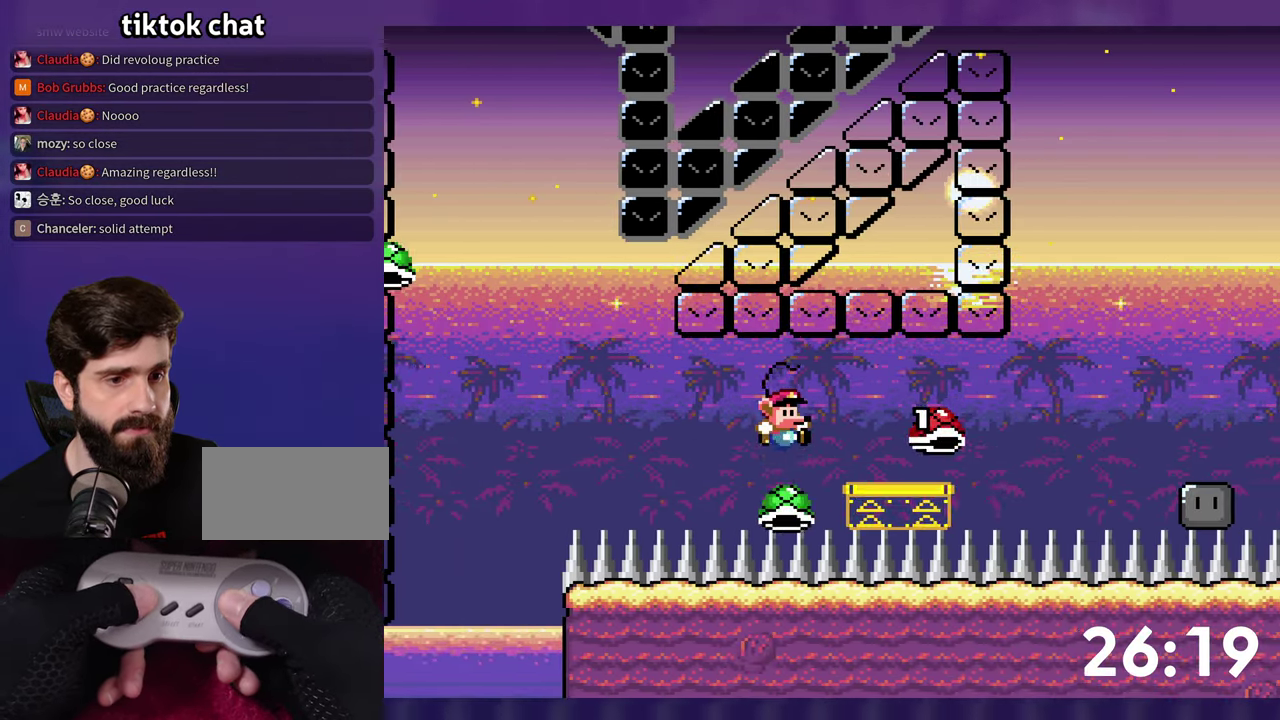
{"buttons": ["Y", "DPAD_RIGHT"], "events": []}
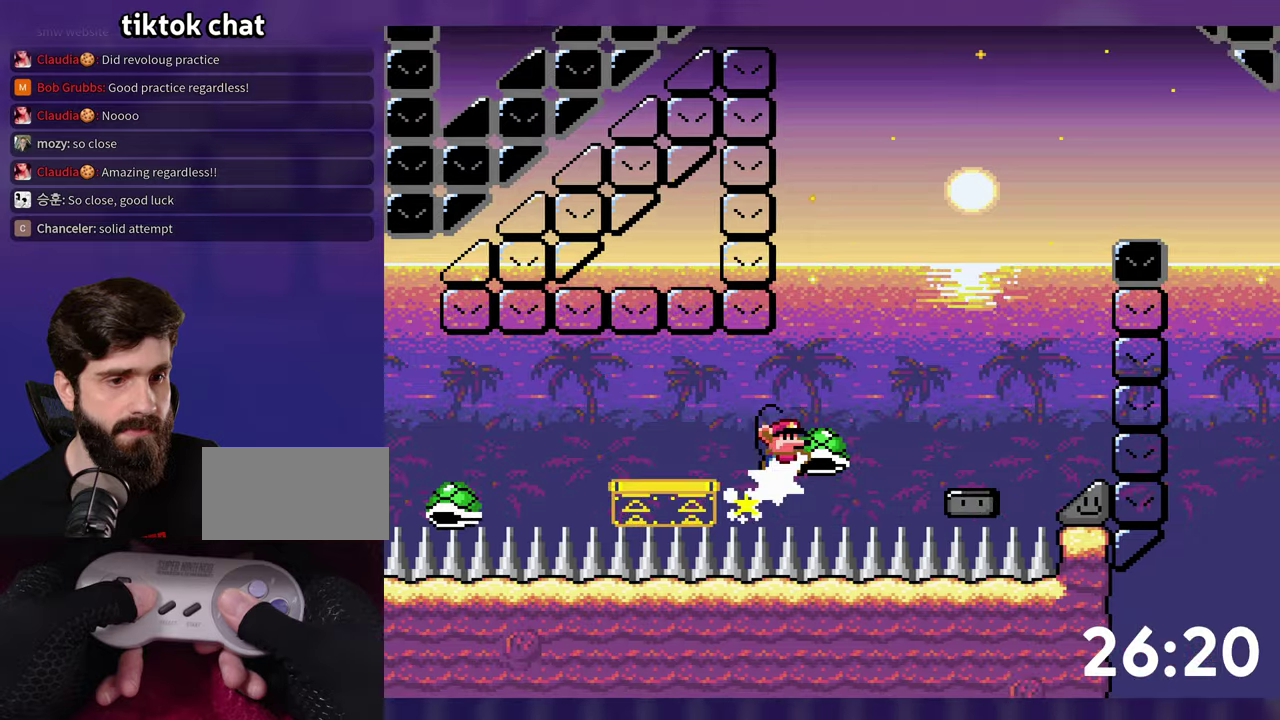
{"buttons": ["Y", "DPAD_LEFT"], "events": [[317, "Y", "up"], [384, "DPAD_RIGHT", "up"], [400, "DPAD_LEFT", "down"], [467, "Y", "down"]]}
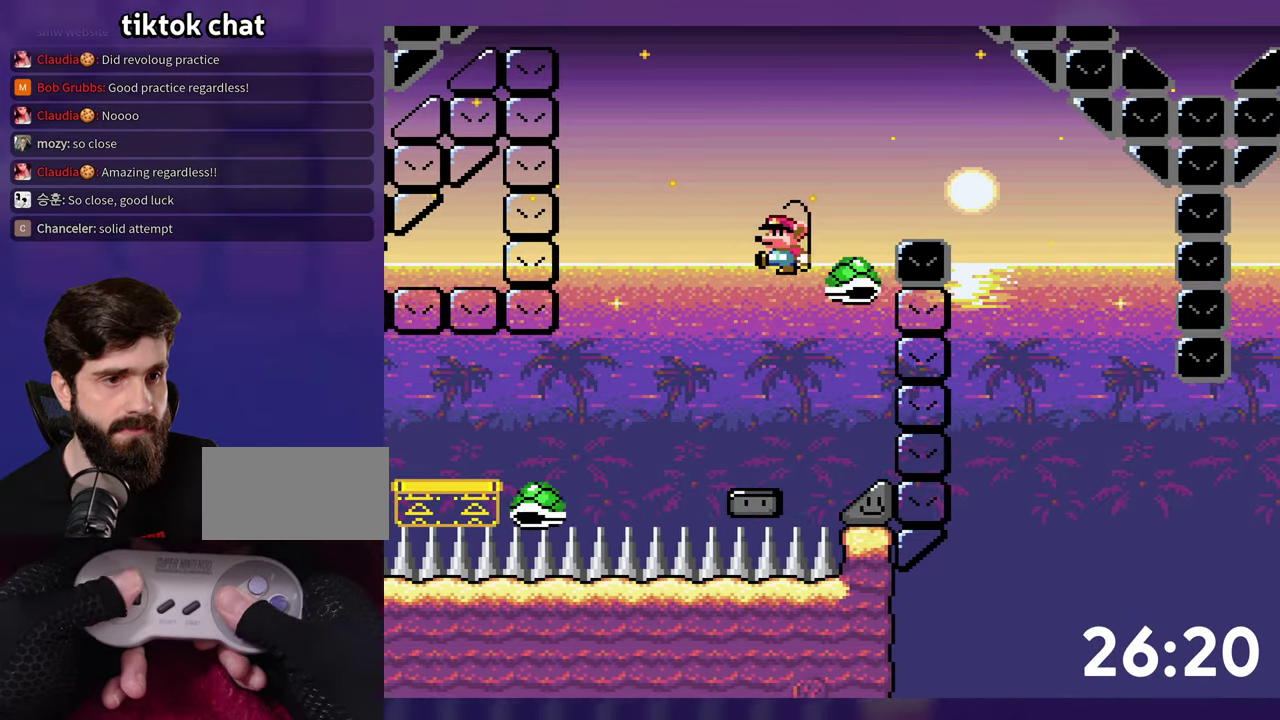
{"buttons": ["Y"], "events": [[34, "DPAD_LEFT", "up"], [50, "DPAD_RIGHT", "down"], [484, "DPAD_RIGHT", "up"]]}
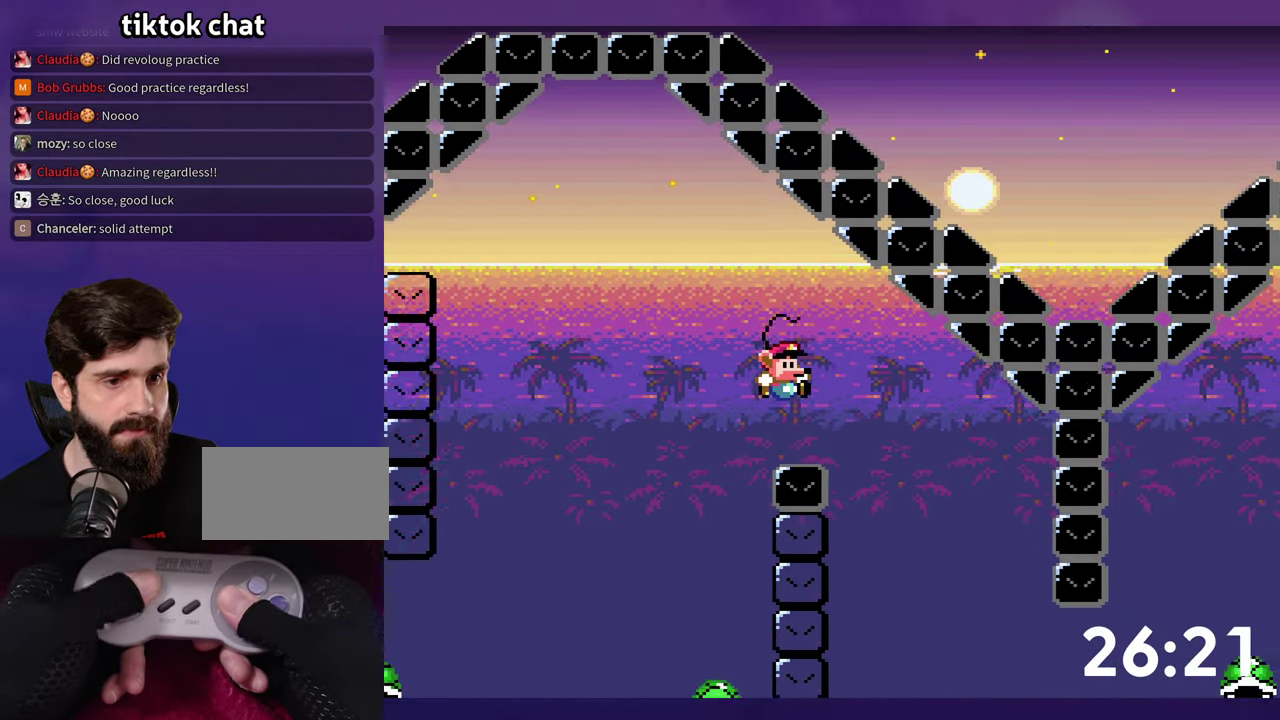
{"buttons": ["DPAD_RIGHT"], "events": [[34, "Y", "up"], [184, "DPAD_LEFT", "down"], [334, "DPAD_LEFT", "up"], [417, "DPAD_RIGHT", "down"]]}
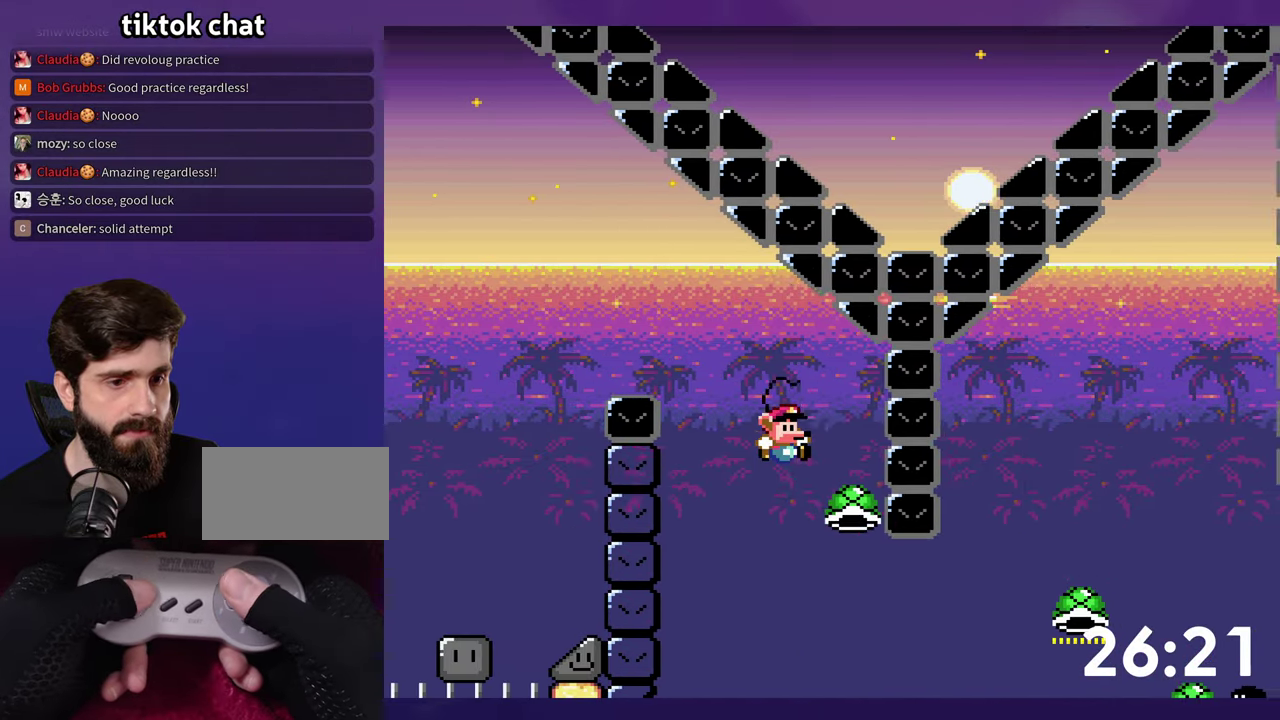
{"buttons": ["Y", "DPAD_RIGHT"], "events": [[300, "Y", "down"]]}
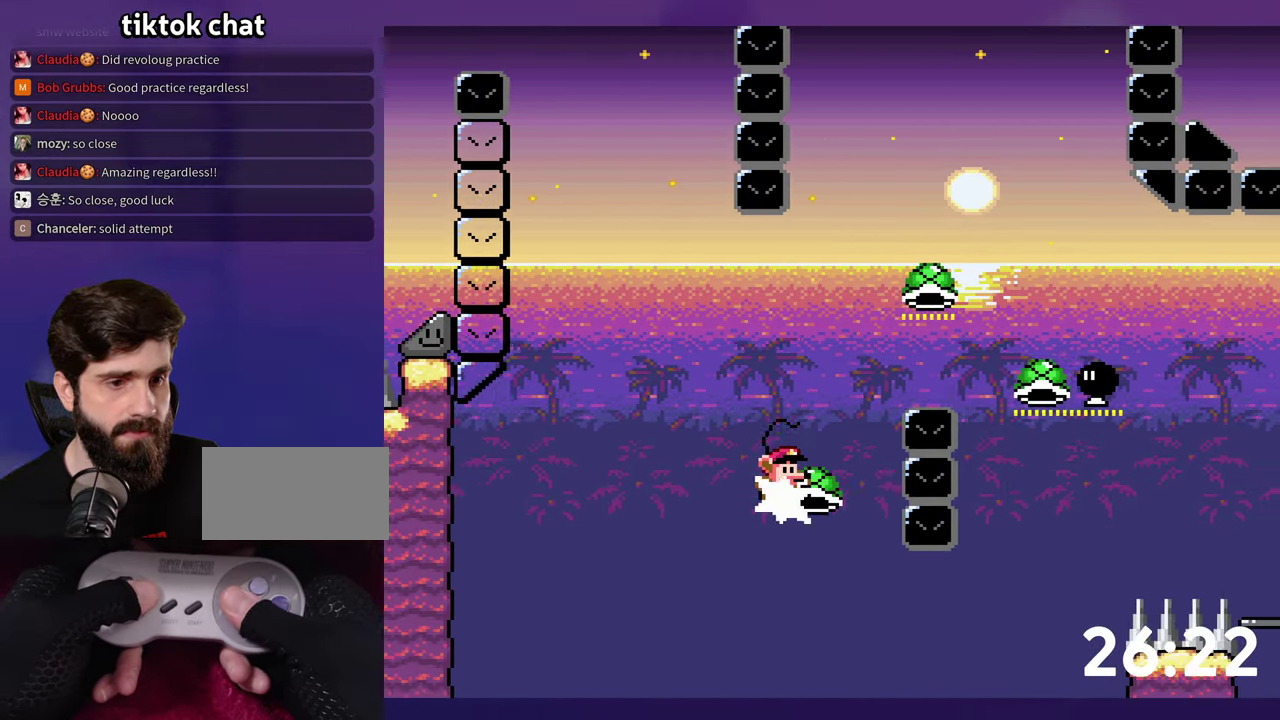
{"buttons": ["Y", "DPAD_RIGHT"], "events": []}
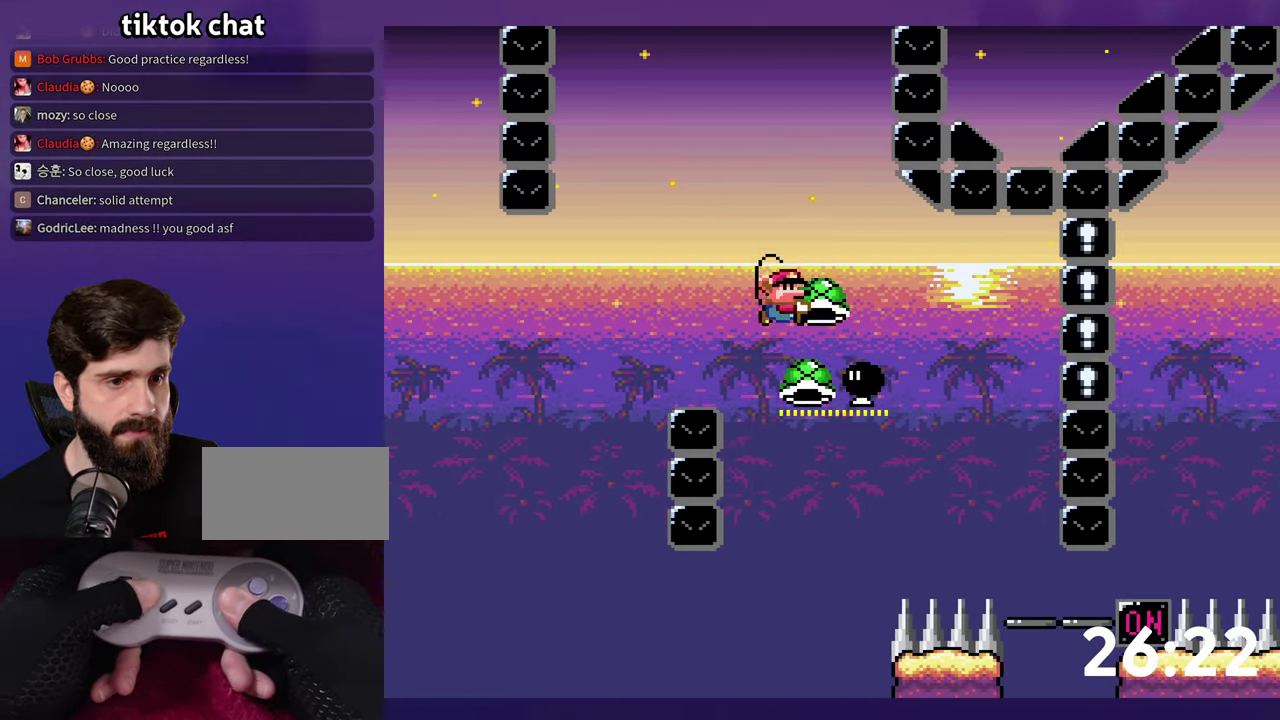
{"buttons": ["Y", "DPAD_RIGHT"], "events": [[50, "DPAD_DOWN", "down"], [50, "DPAD_RIGHT", "up"], [67, "DPAD_LEFT", "down"], [100, "Y", "up"], [117, "DPAD_DOWN", "up"], [234, "DPAD_LEFT", "up"], [234, "Y", "down"], [267, "DPAD_RIGHT", "down"]]}